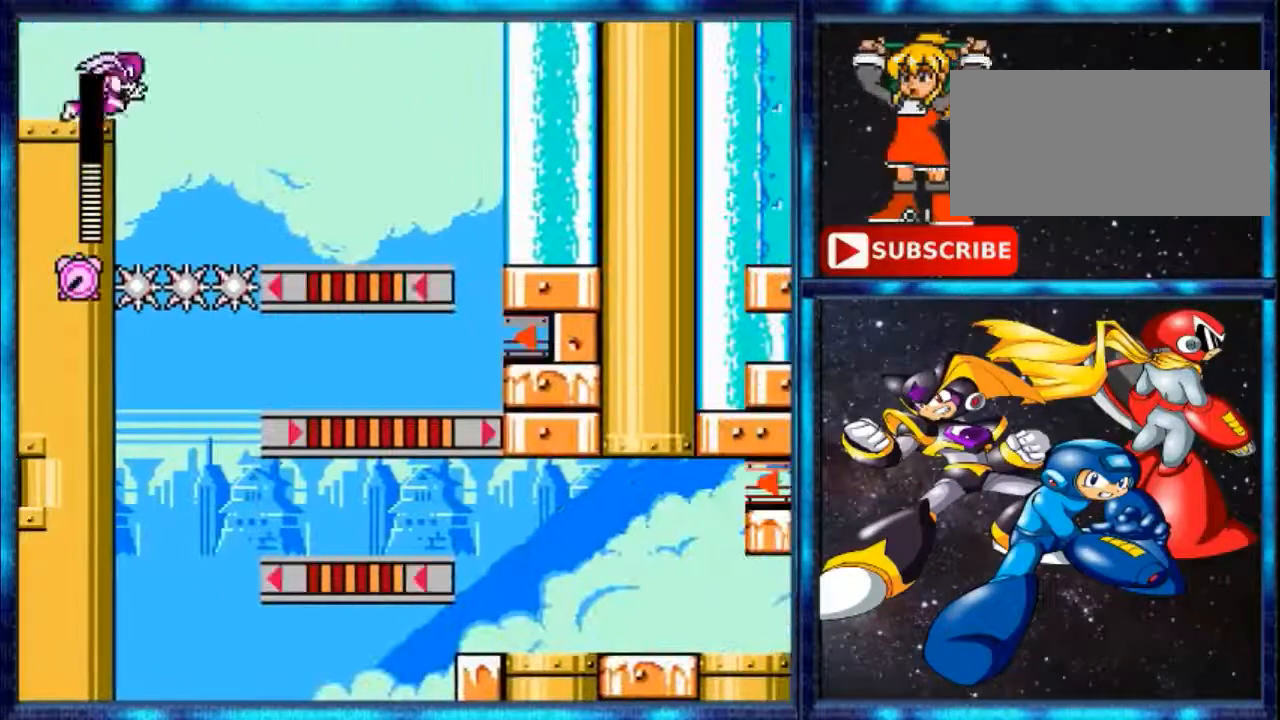
Gameplay with a controller (Nintendo layout); each line is a JSON object with the inputs held at the frame after it. "events" lists button and stick changes between this image and that frame as [ms after this image, input, new state], when the widget could be followed in between. Not read: L3 R3.
{"buttons": ["A", "DPAD_RIGHT"], "events": [[66, "DPAD_UP", "down"], [66, "Y", "up"], [100, "A", "down"], [300, "DPAD_UP", "up"]]}
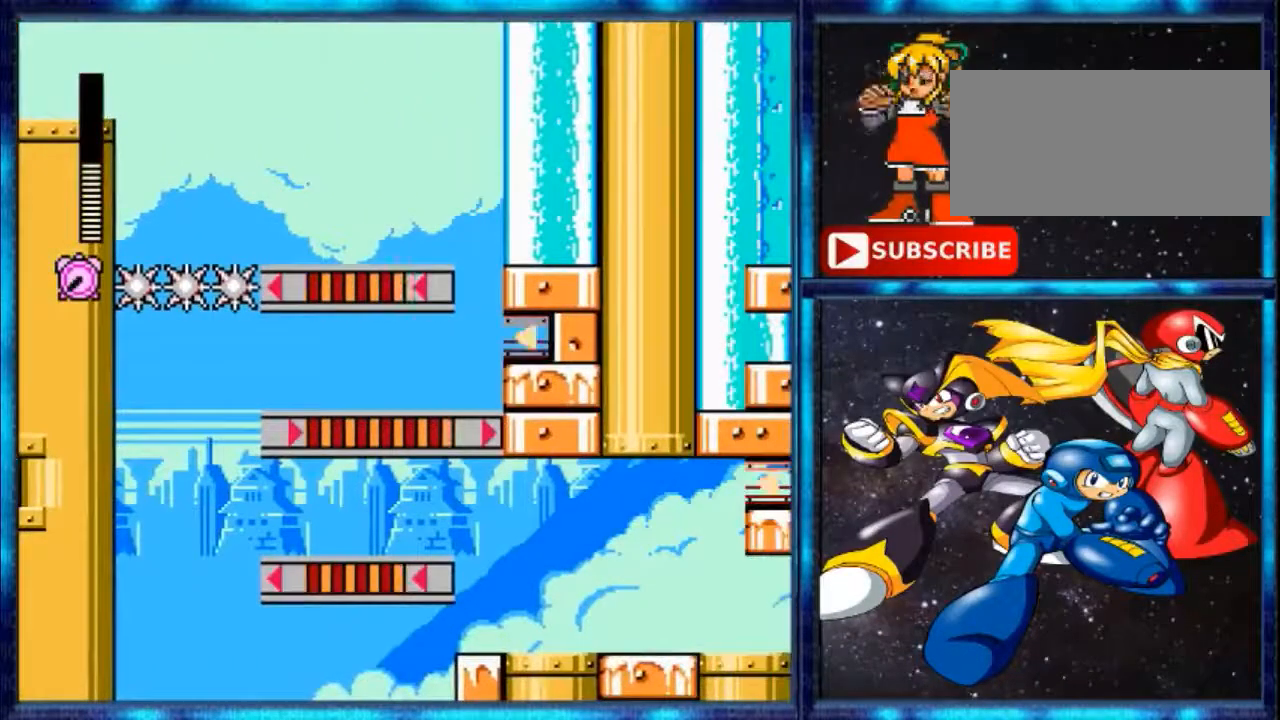
{"buttons": ["Y", "DPAD_RIGHT"], "events": [[167, "A", "up"], [501, "Y", "down"]]}
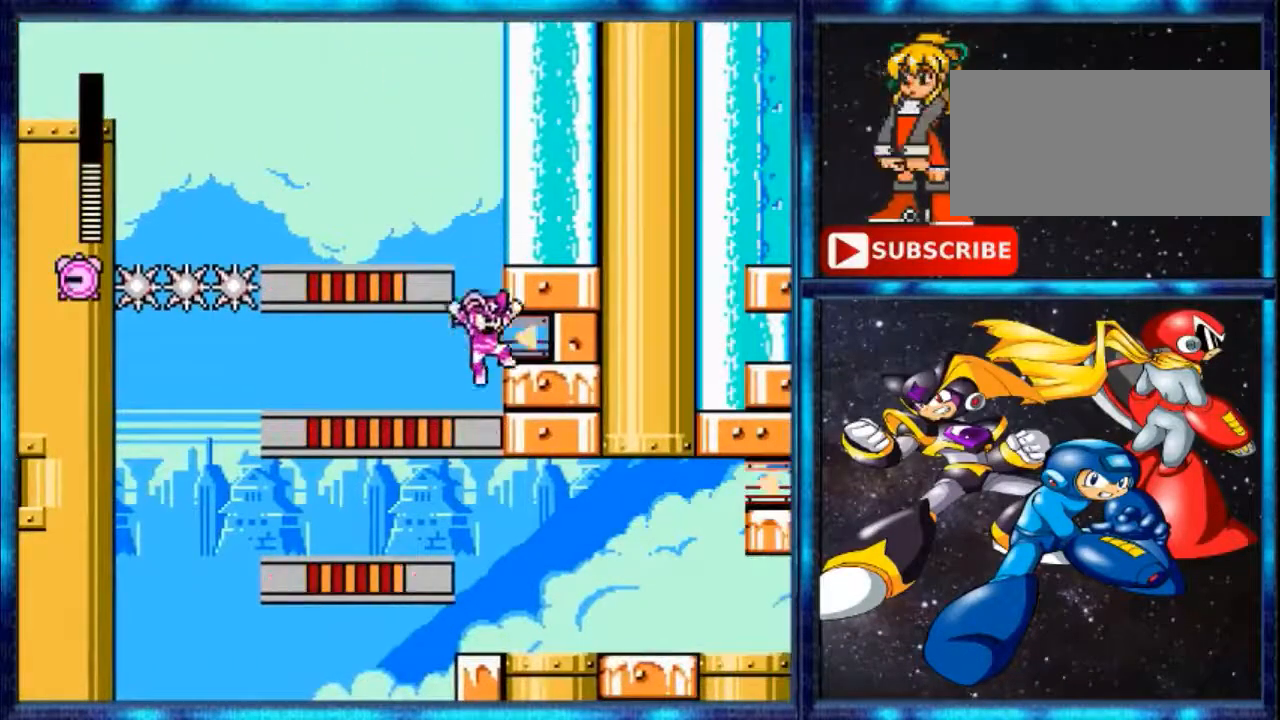
{"buttons": ["Y", "DPAD_LEFT"], "events": [[100, "Y", "up"], [166, "DPAD_RIGHT", "up"], [266, "DPAD_LEFT", "down"], [266, "Y", "down"], [367, "Y", "up"], [467, "Y", "down"]]}
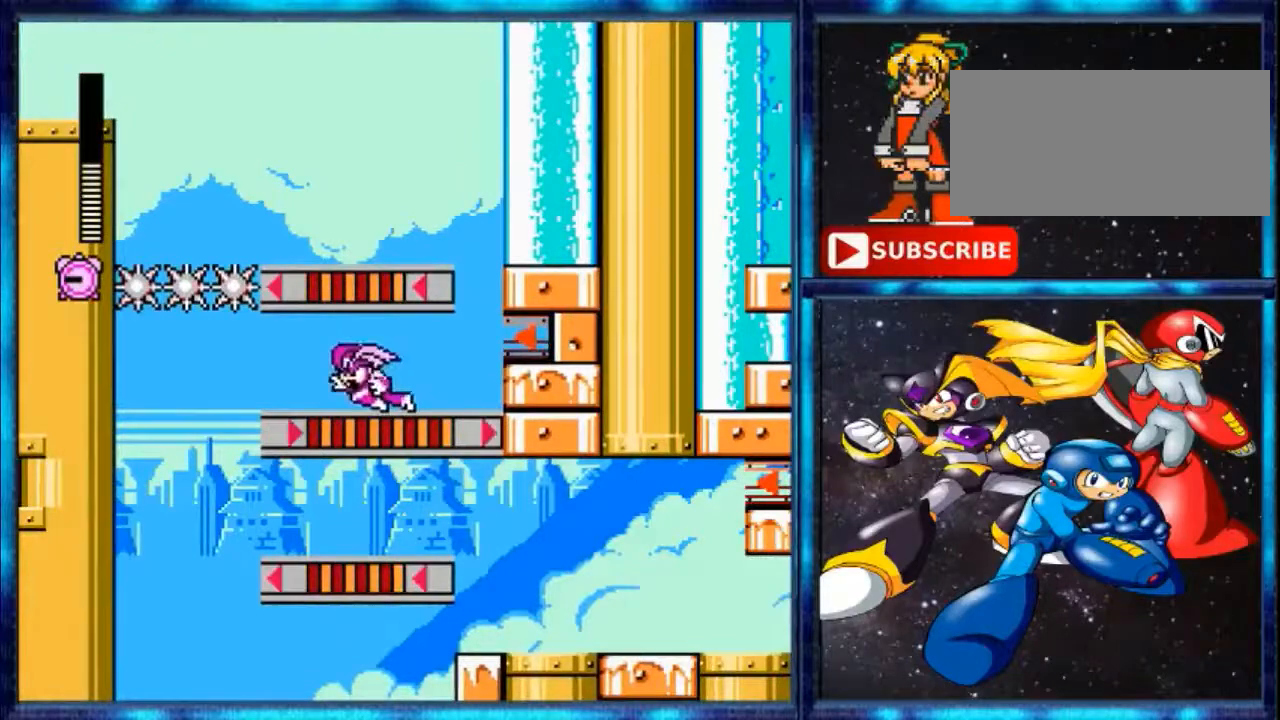
{"buttons": ["DPAD_LEFT"], "events": [[33, "Y", "up"], [134, "Y", "down"], [234, "Y", "up"]]}
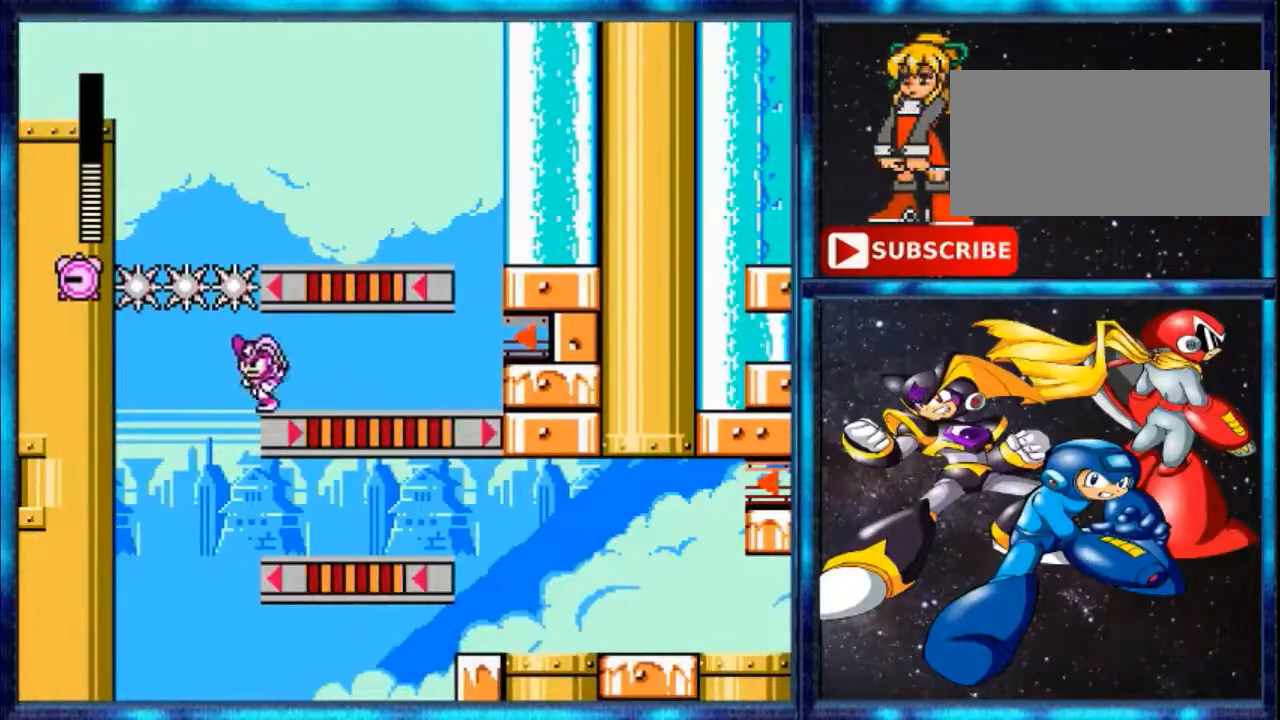
{"buttons": ["DPAD_UP", "DPAD_RIGHT"], "events": [[300, "DPAD_LEFT", "up"], [333, "DPAD_RIGHT", "down"], [400, "DPAD_UP", "down"]]}
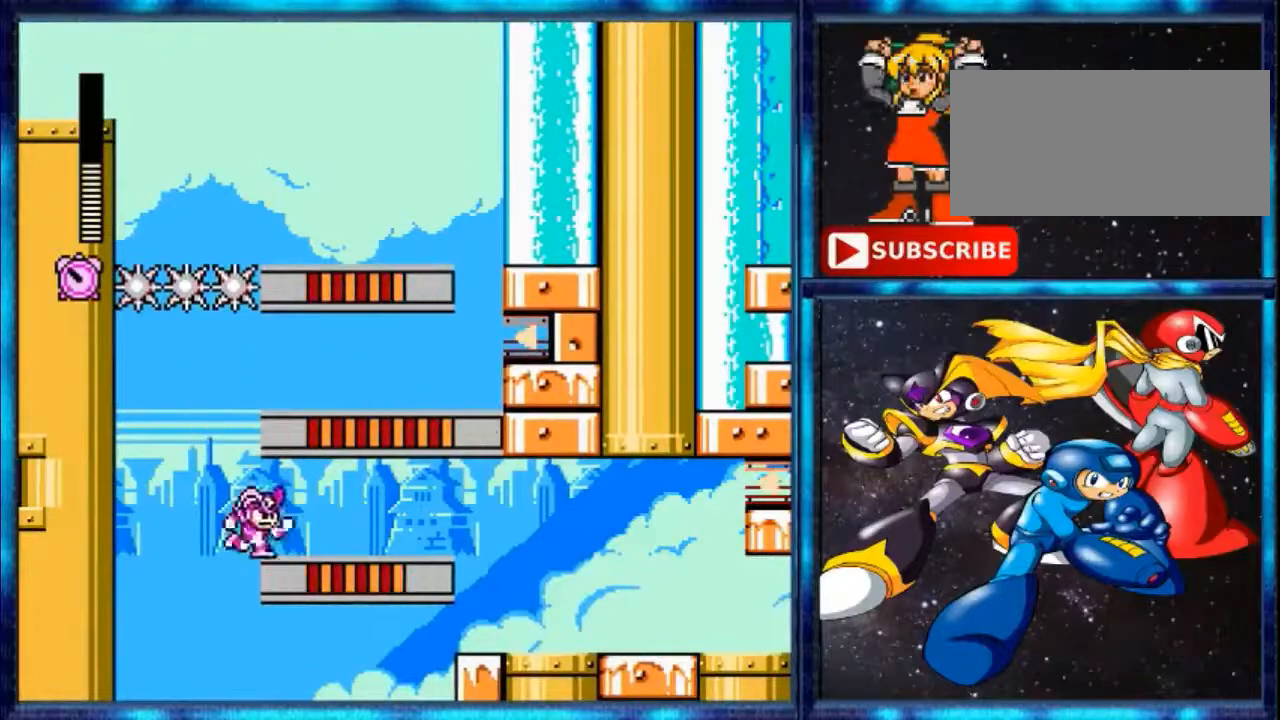
{"buttons": ["DPAD_UP", "DPAD_RIGHT"], "events": [[200, "Y", "down"], [267, "Y", "up"], [334, "Y", "down"], [434, "Y", "up"]]}
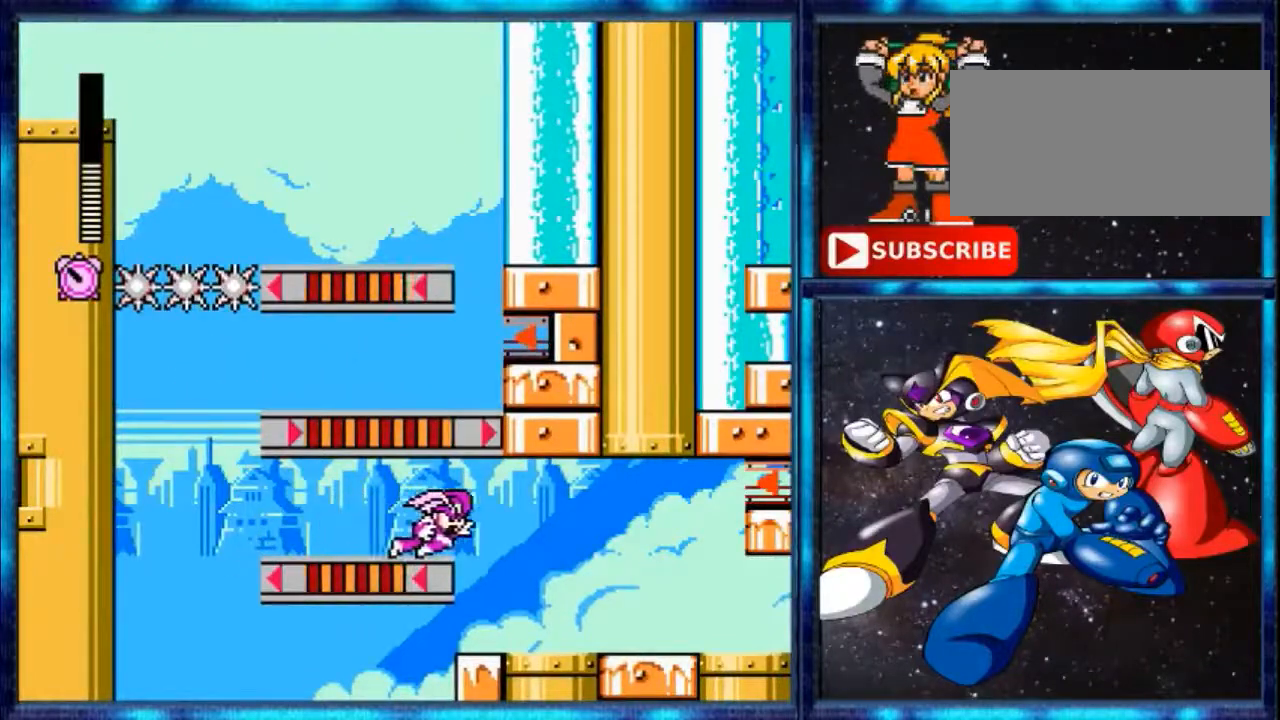
{"buttons": ["DPAD_UP", "DPAD_RIGHT"], "events": [[33, "Y", "down"], [100, "Y", "up"], [200, "Y", "down"], [333, "Y", "up"]]}
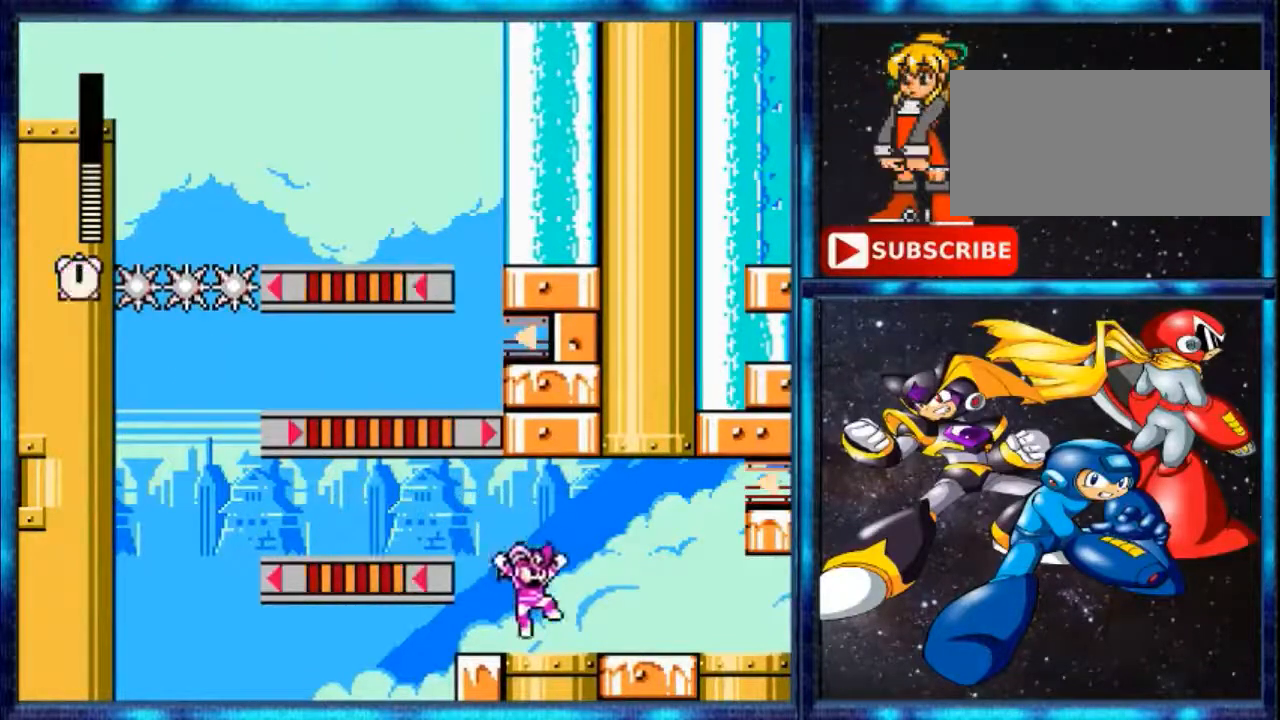
{"buttons": ["DPAD_RIGHT"], "events": [[134, "DPAD_UP", "up"], [234, "Y", "down"], [467, "Y", "up"]]}
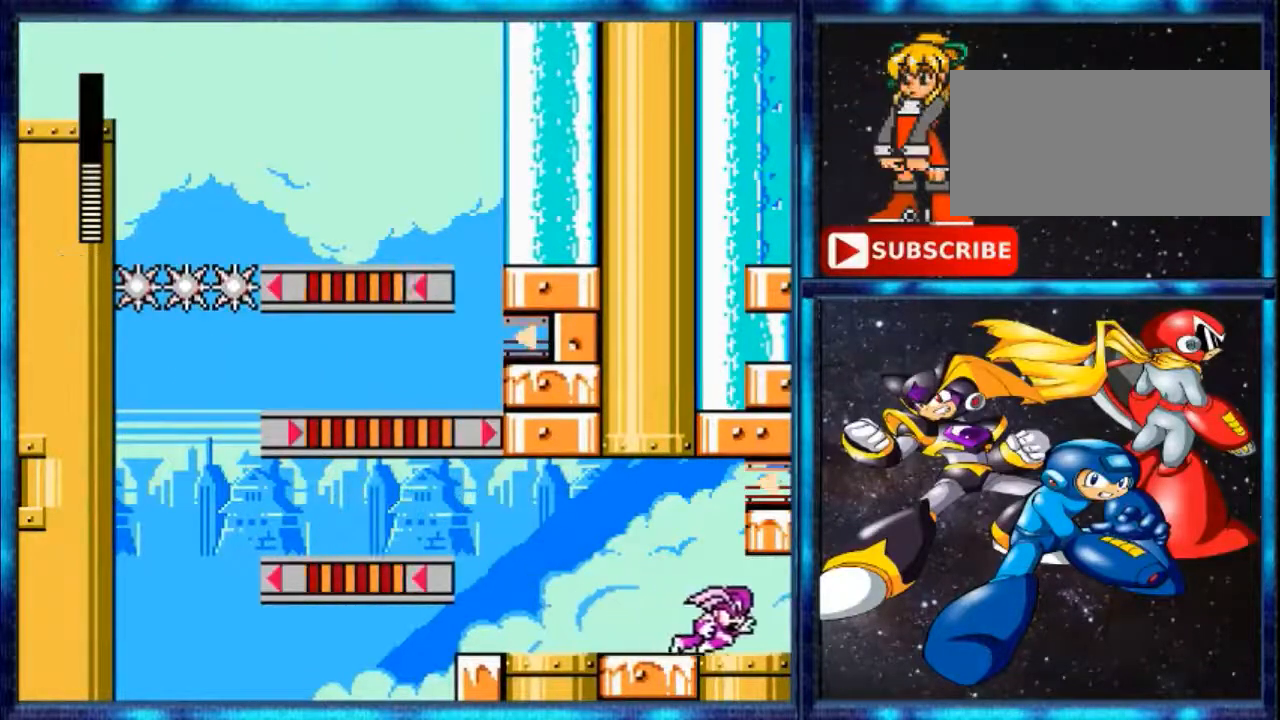
{"buttons": [], "events": [[133, "DPAD_RIGHT", "up"], [200, "B", "down"], [300, "B", "up"], [433, "B", "down"], [500, "B", "up"]]}
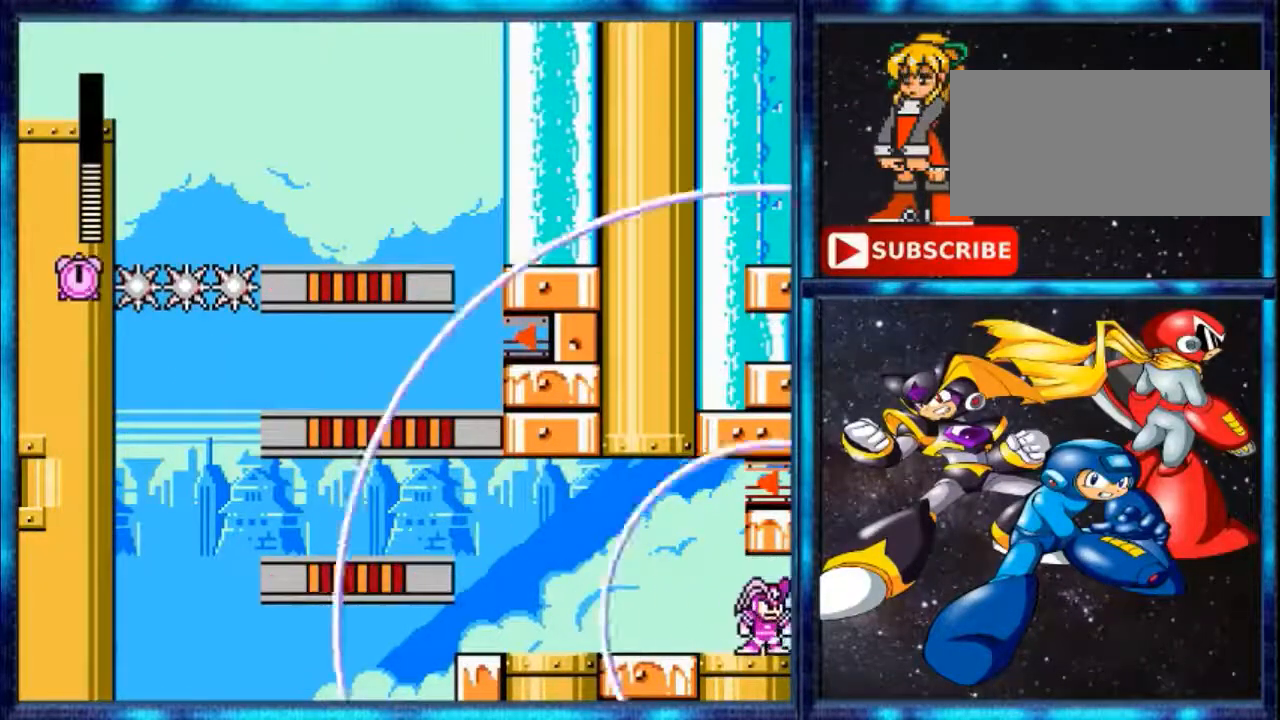
{"buttons": ["DPAD_RIGHT"], "events": [[100, "DPAD_RIGHT", "down"], [167, "Y", "down"], [300, "Y", "up"]]}
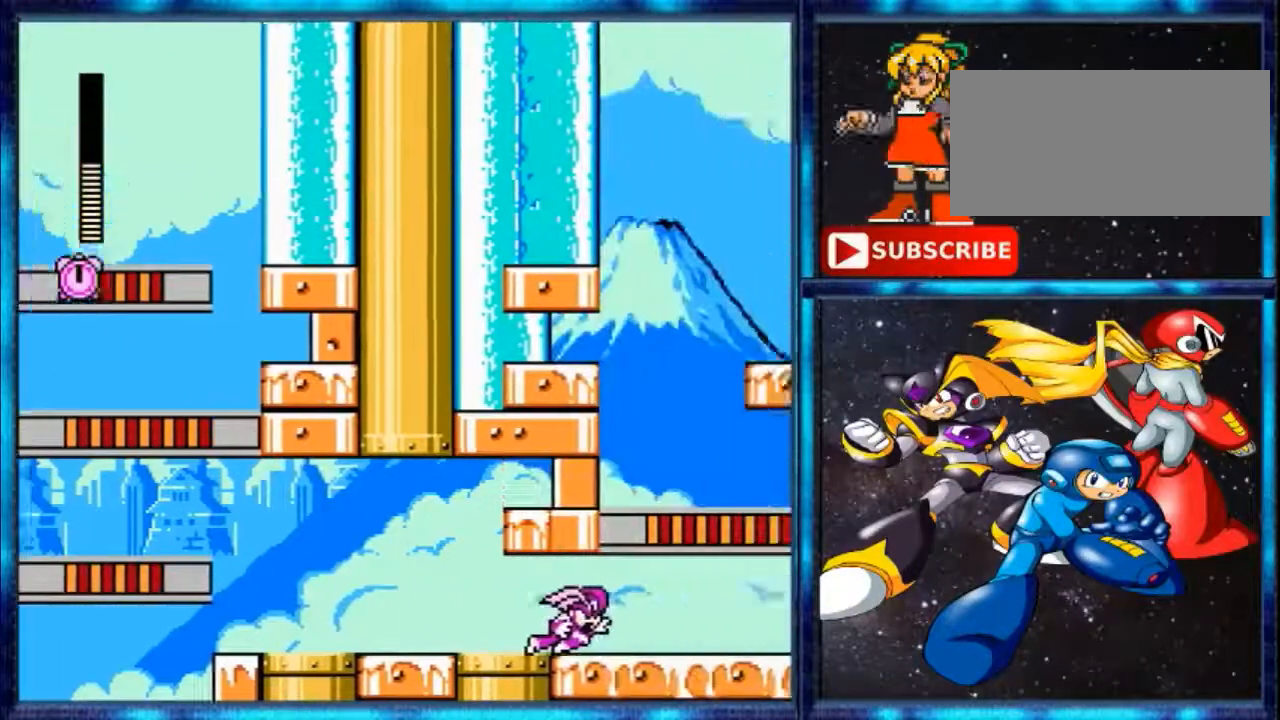
{"buttons": [], "events": [[33, "DPAD_RIGHT", "up"]]}
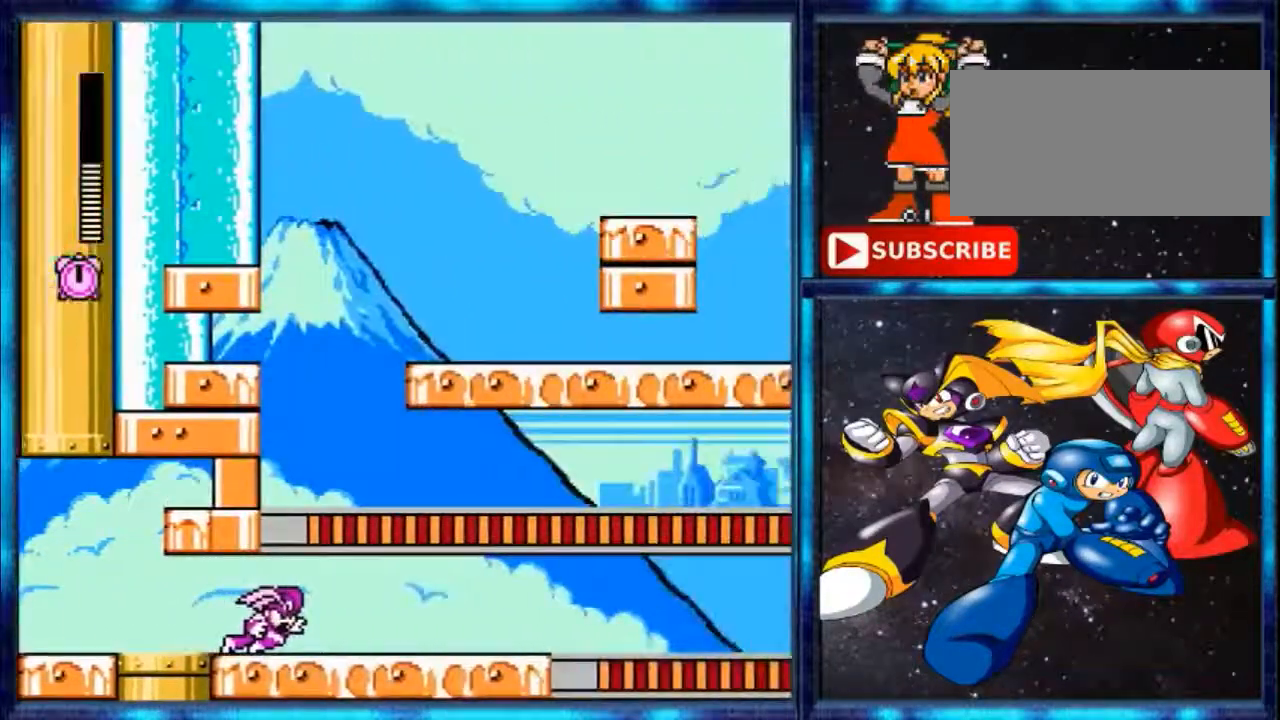
{"buttons": ["DPAD_RIGHT"], "events": [[234, "DPAD_RIGHT", "down"], [334, "Y", "down"], [434, "Y", "up"]]}
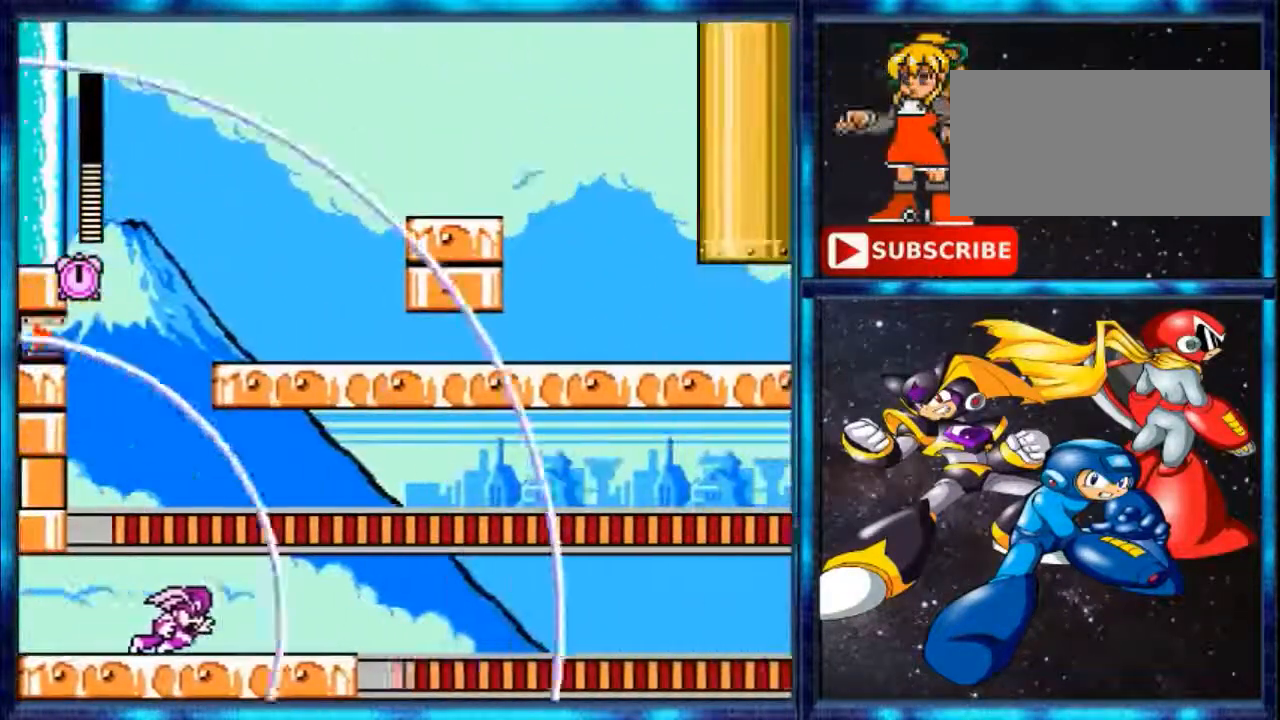
{"buttons": ["DPAD_RIGHT"], "events": [[66, "Y", "down"], [100, "Y", "up"], [166, "Y", "down"], [233, "Y", "up"], [300, "Y", "down"], [367, "Y", "up"]]}
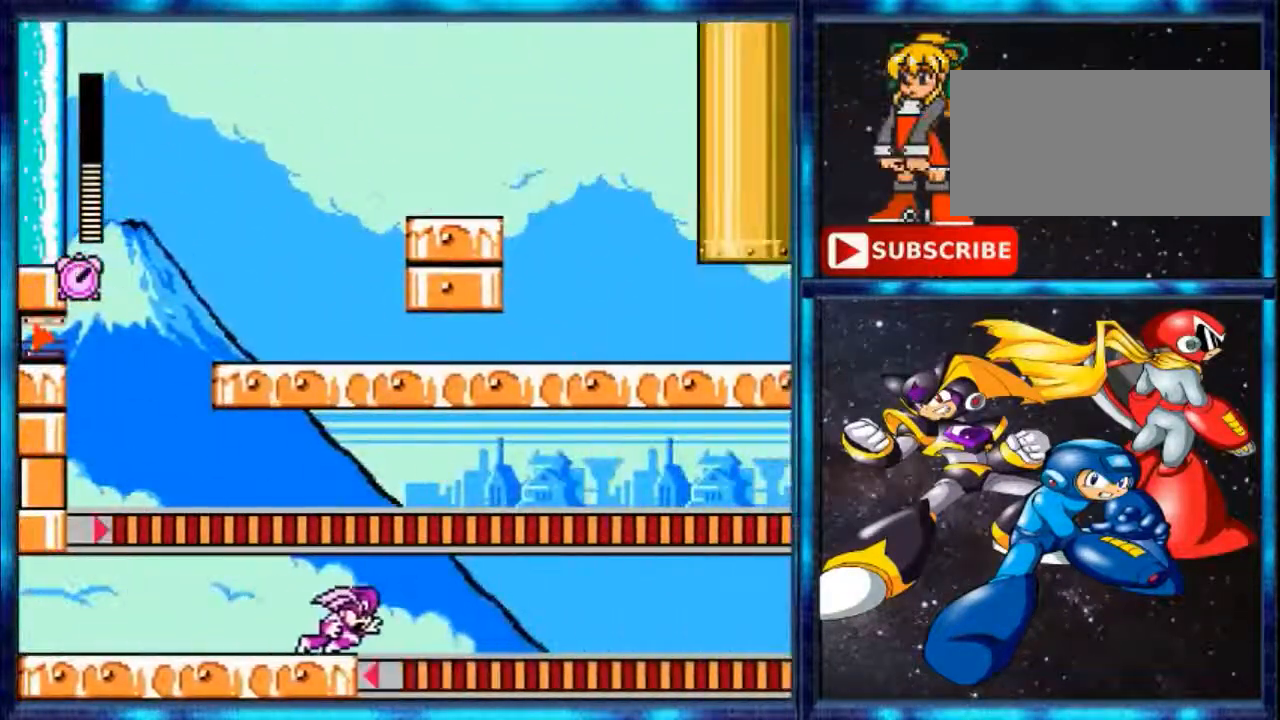
{"buttons": ["Y", "DPAD_RIGHT"], "events": [[33, "Y", "down"], [100, "Y", "up"], [133, "Y", "down"], [200, "Y", "up"], [334, "Y", "down"], [400, "Y", "up"], [501, "Y", "down"]]}
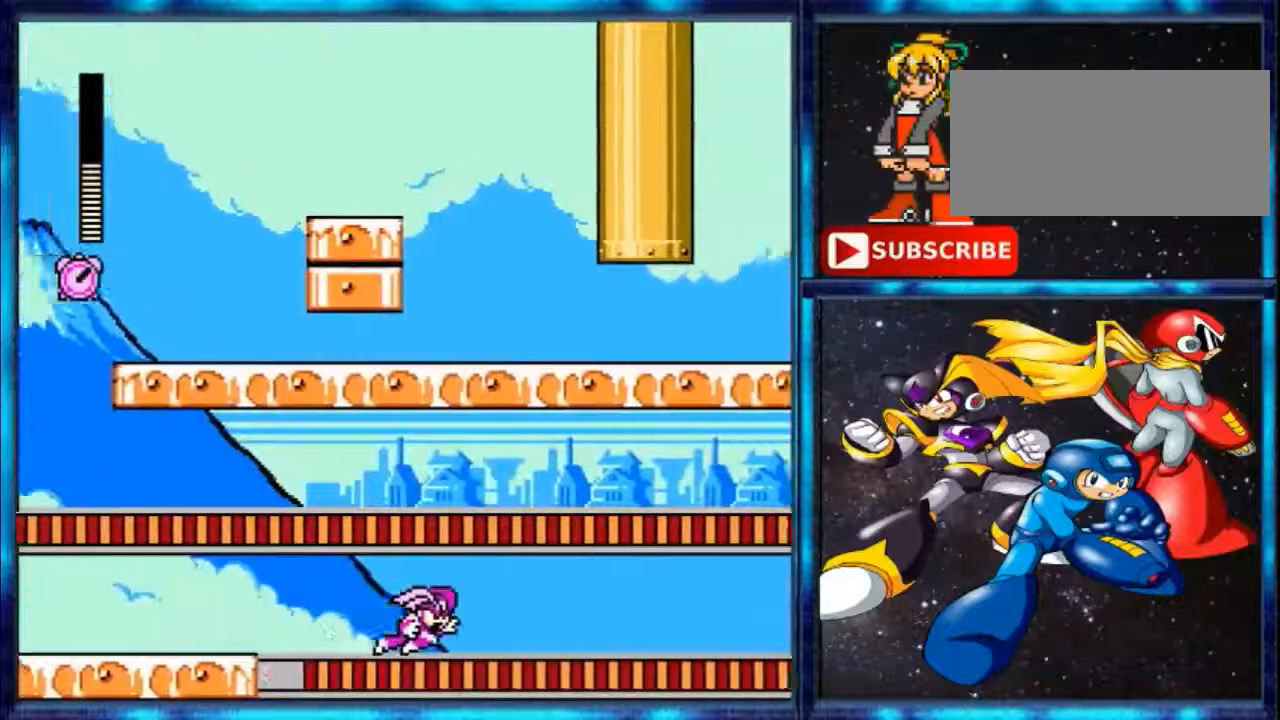
{"buttons": ["Y", "DPAD_RIGHT"], "events": [[66, "Y", "up"], [133, "Y", "down"], [200, "Y", "up"], [266, "Y", "down"], [400, "Y", "up"], [500, "Y", "down"]]}
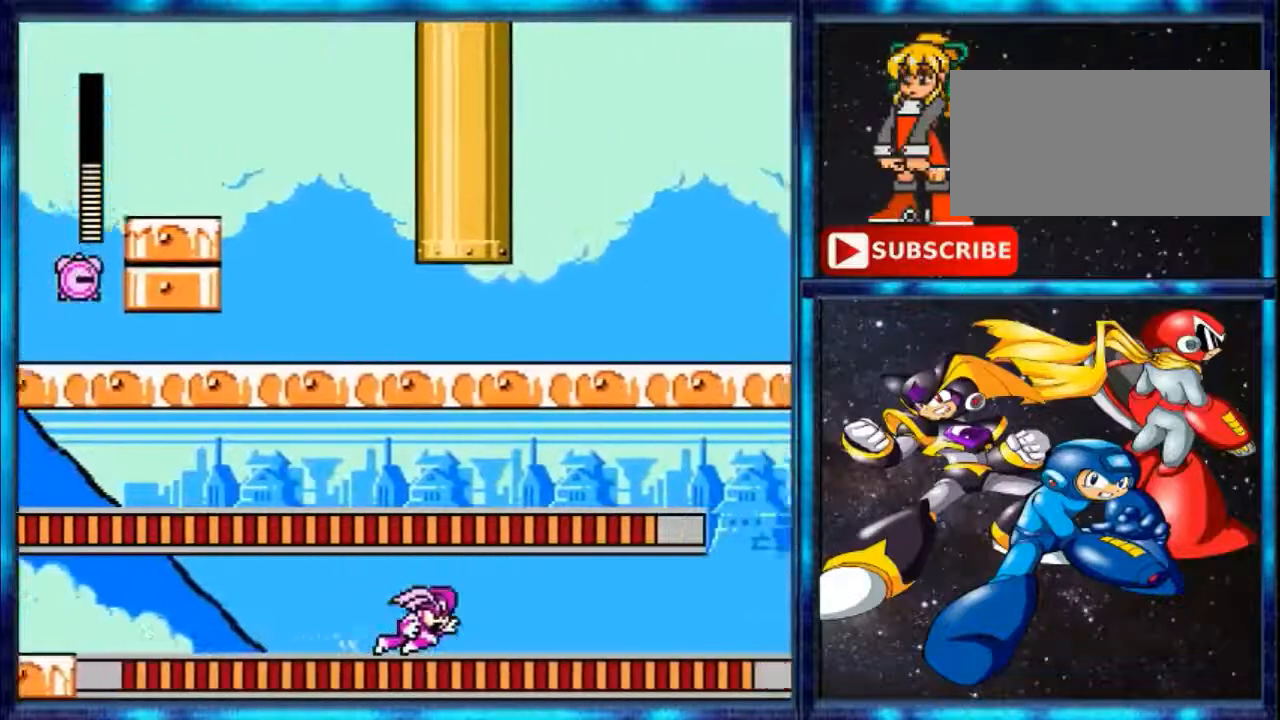
{"buttons": ["Y", "DPAD_RIGHT"], "events": [[100, "Y", "up"], [167, "Y", "down"], [200, "Y", "up"], [334, "Y", "down"], [400, "Y", "up"], [501, "Y", "down"]]}
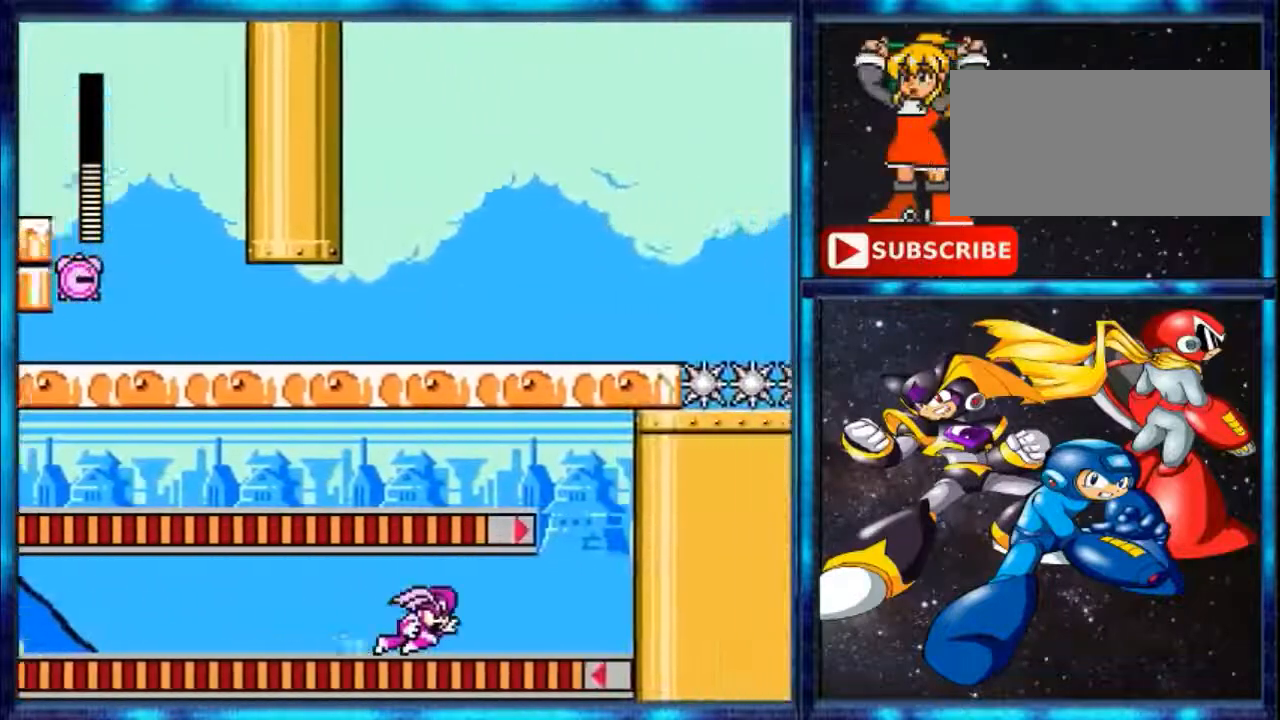
{"buttons": ["Y", "DPAD_RIGHT"], "events": [[66, "Y", "up"], [166, "Y", "down"], [233, "Y", "up"], [367, "Y", "down"]]}
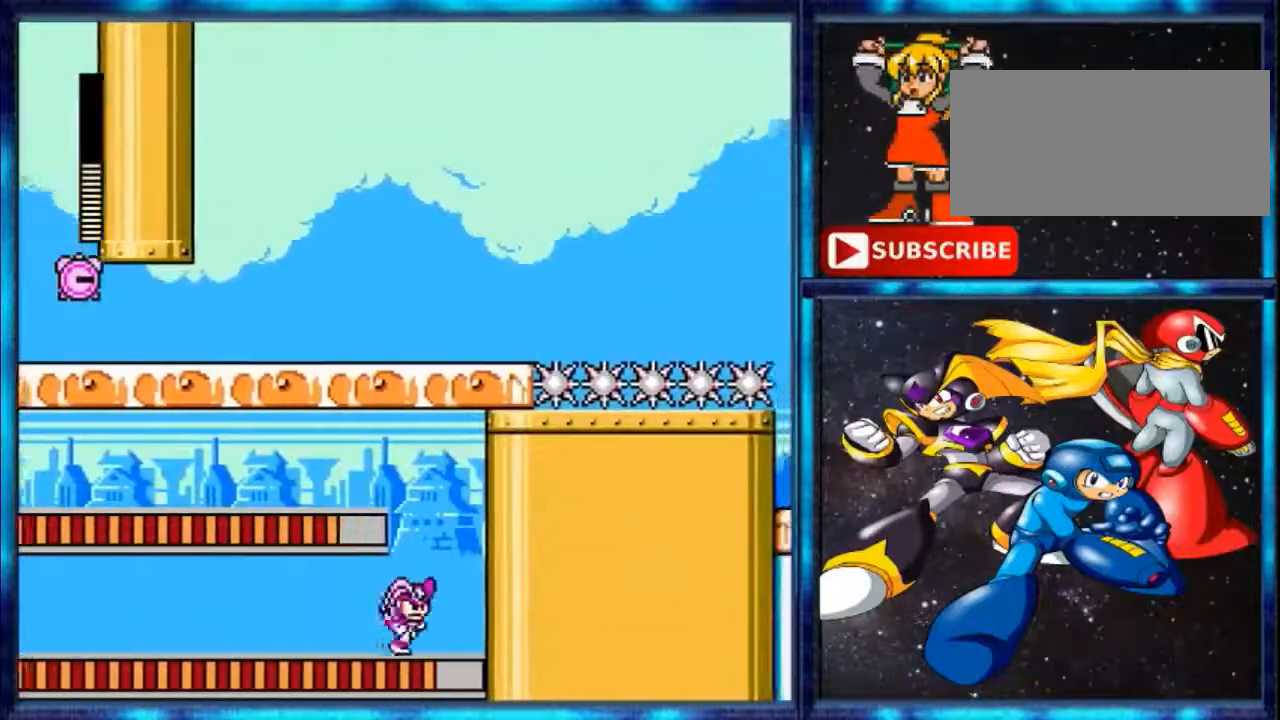
{"buttons": ["A", "DPAD_LEFT"], "events": [[33, "Y", "up"], [133, "A", "down"], [133, "DPAD_RIGHT", "up"], [267, "DPAD_LEFT", "down"]]}
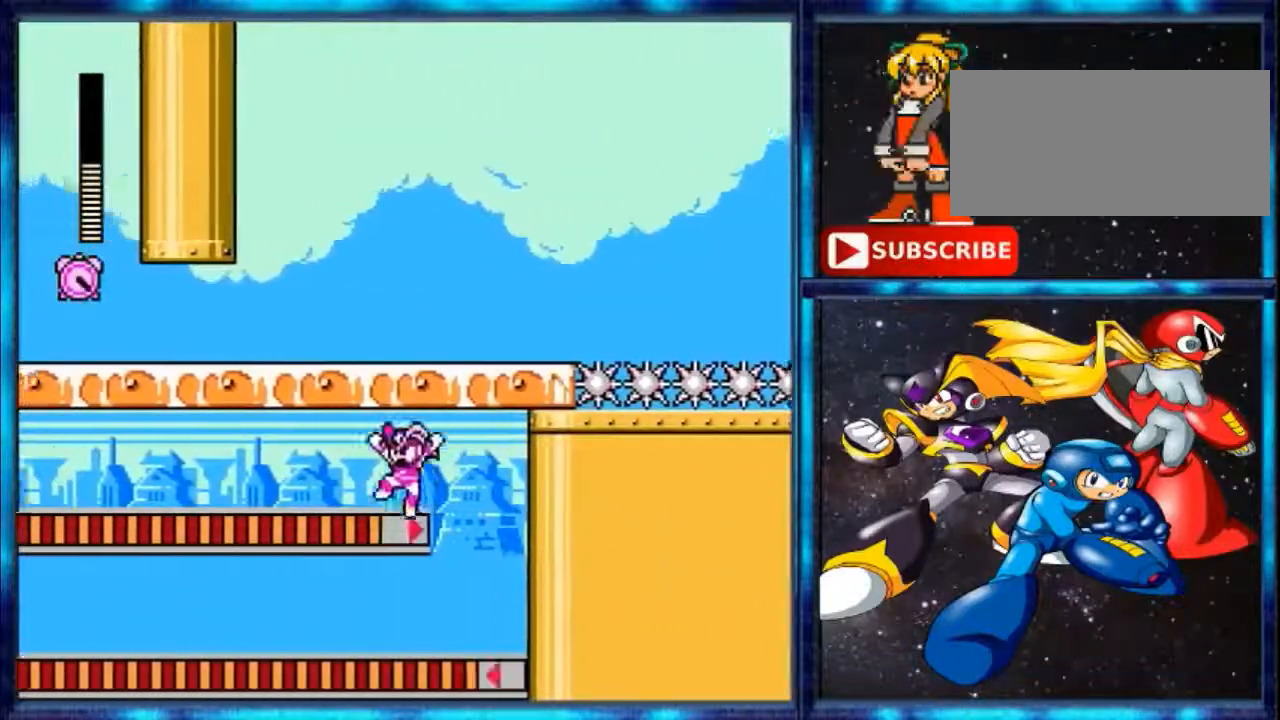
{"buttons": ["Y", "DPAD_LEFT"], "events": [[66, "A", "up"], [166, "Y", "down"], [233, "Y", "up"], [300, "Y", "down"], [367, "Y", "up"], [500, "Y", "down"]]}
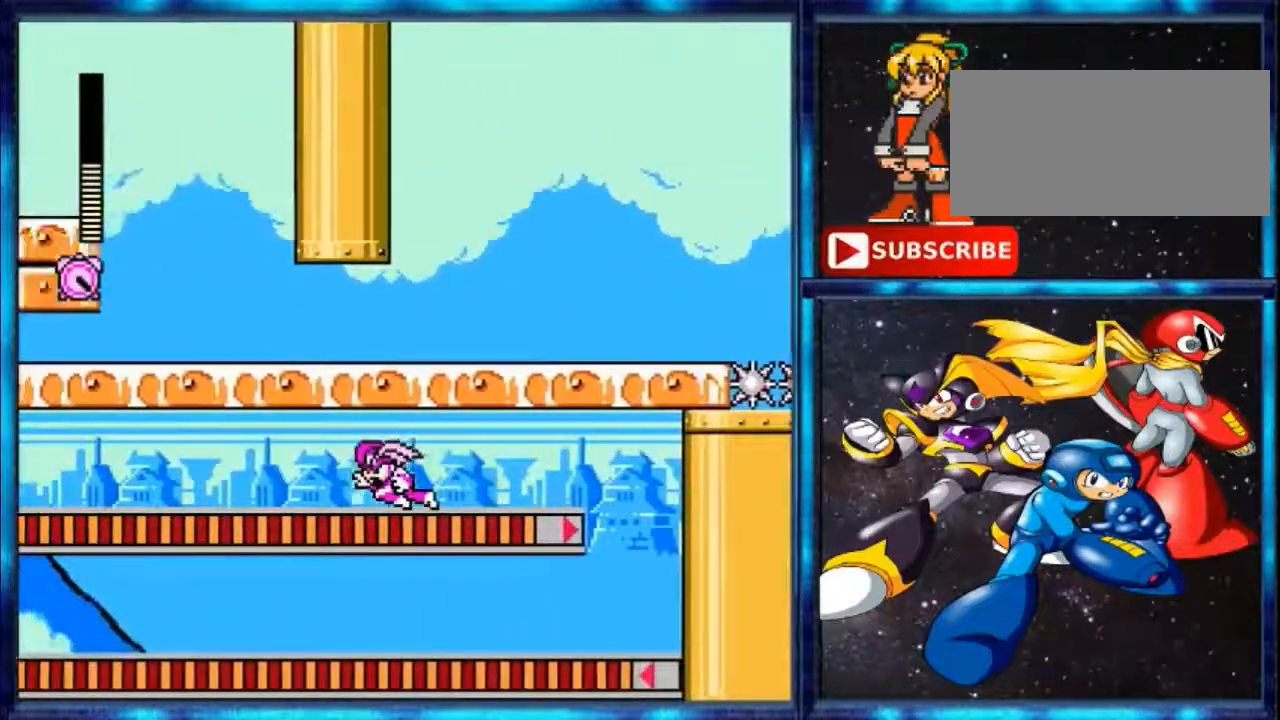
{"buttons": ["Y", "DPAD_LEFT"], "events": [[33, "Y", "up"], [134, "Y", "down"], [200, "Y", "up"], [267, "Y", "down"], [334, "Y", "up"], [434, "Y", "down"]]}
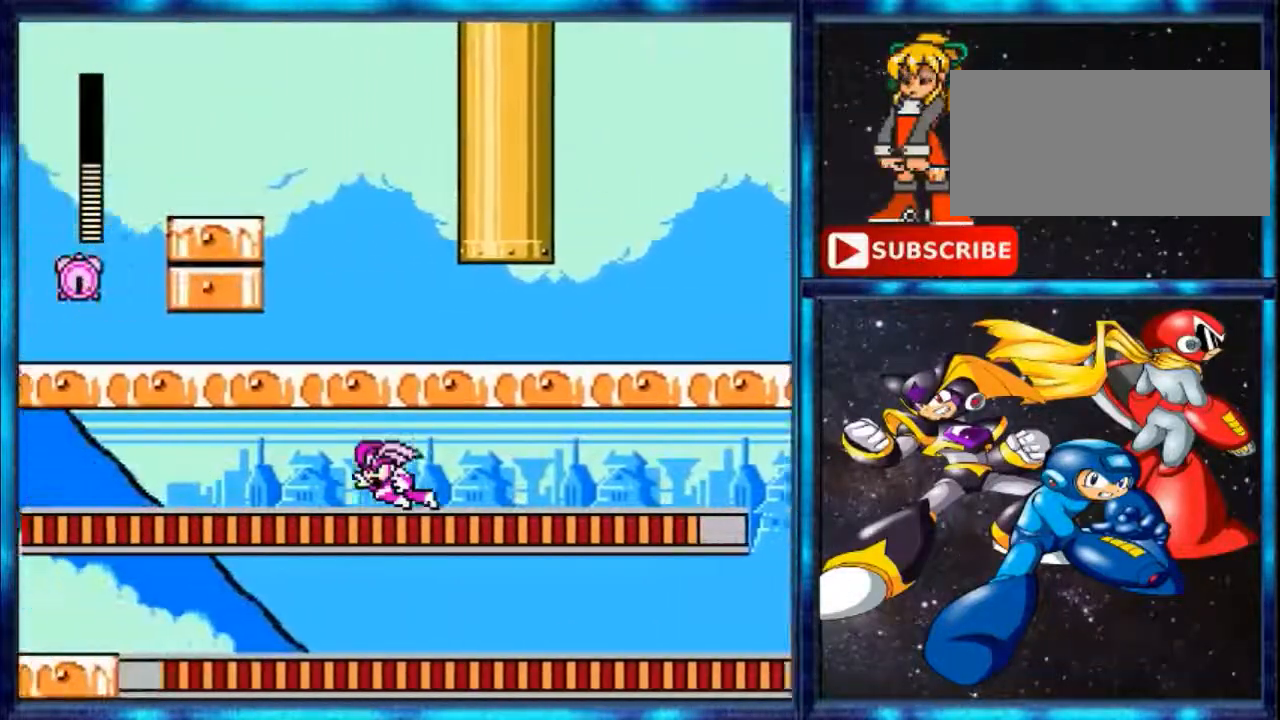
{"buttons": ["Y", "DPAD_LEFT"], "events": [[100, "Y", "up"], [166, "Y", "down"], [200, "Y", "up"], [333, "Y", "down"]]}
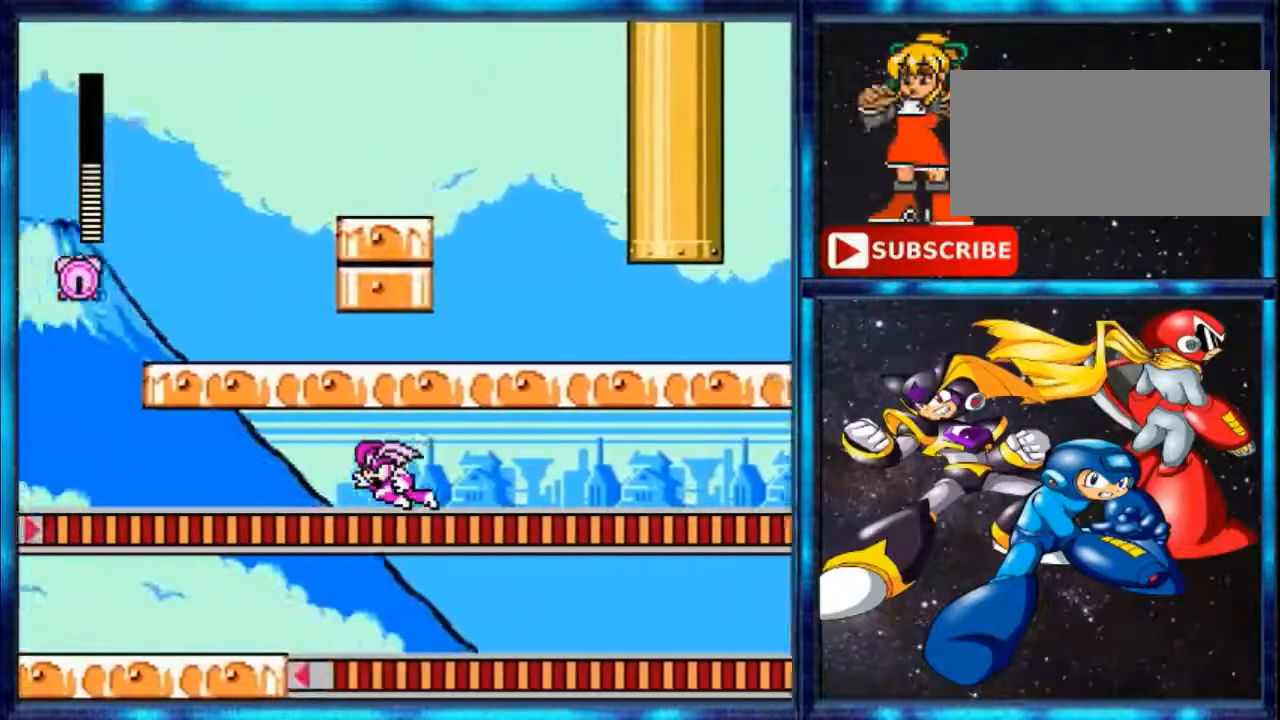
{"buttons": ["Y", "DPAD_LEFT"], "events": [[67, "Y", "up"], [167, "Y", "down"], [267, "Y", "up"], [300, "Y", "down"], [434, "Y", "up"], [501, "Y", "down"]]}
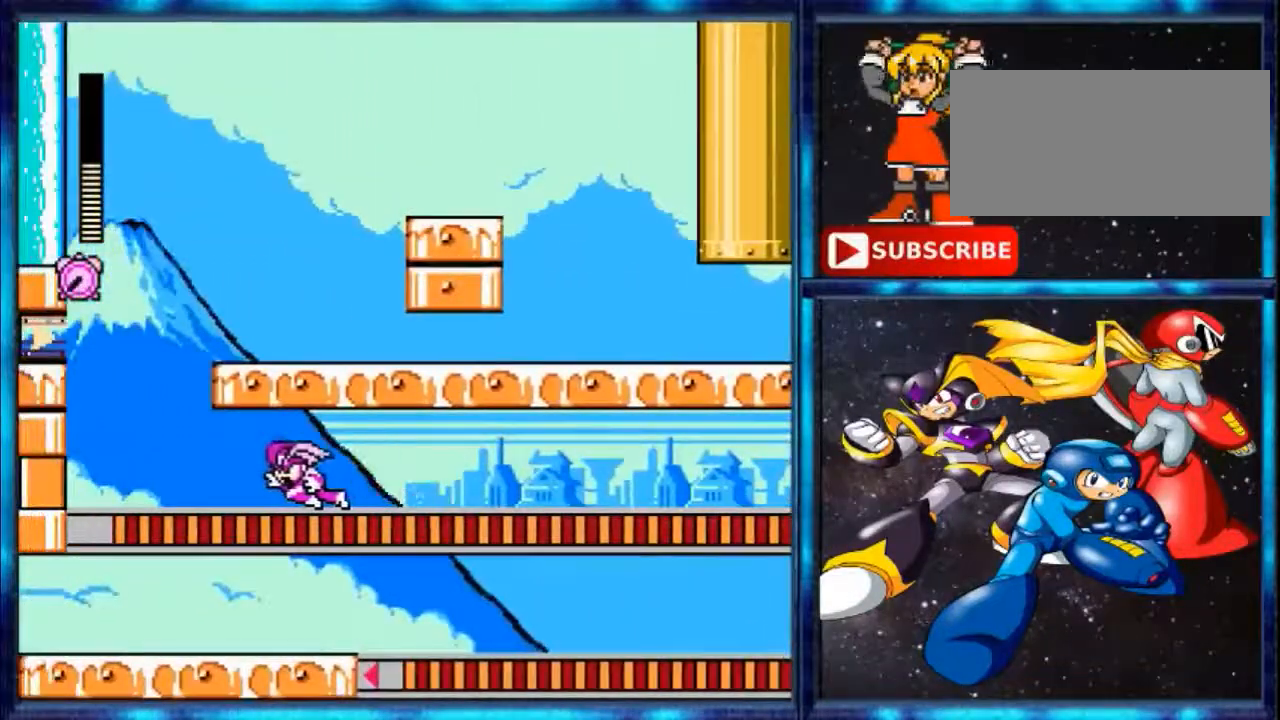
{"buttons": ["DPAD_LEFT"], "events": [[233, "Y", "up"]]}
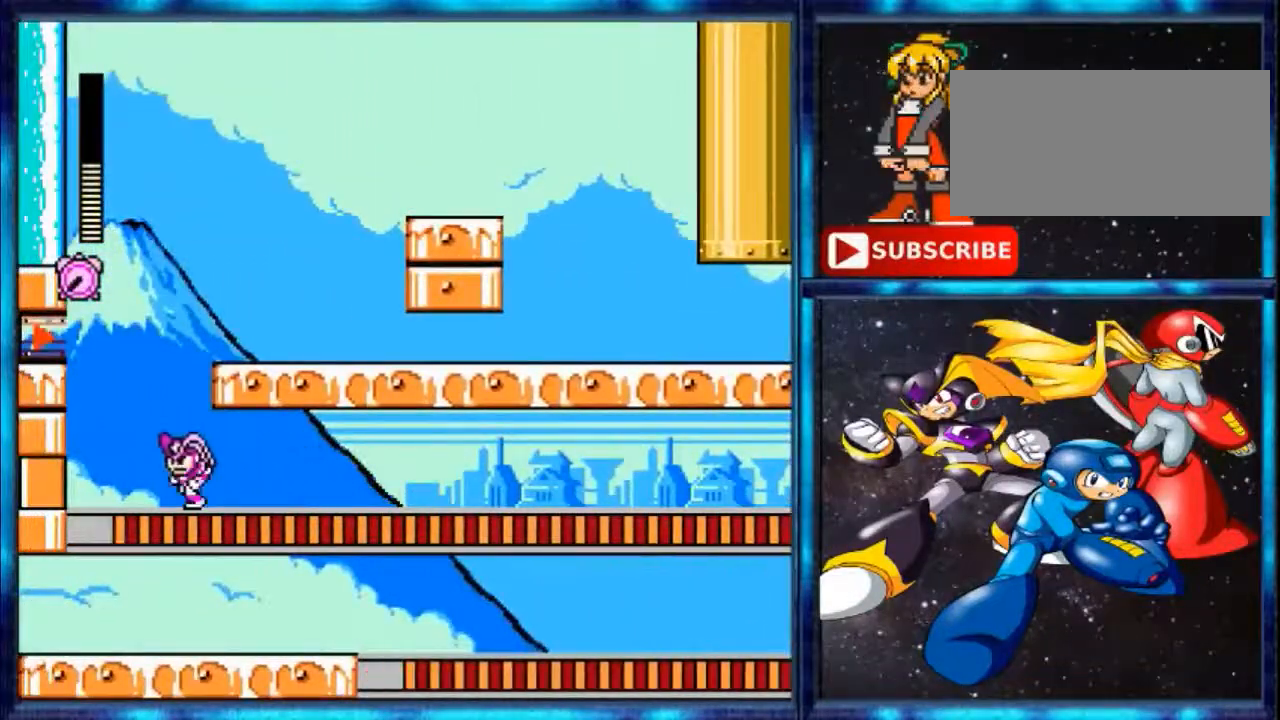
{"buttons": ["A", "DPAD_RIGHT"], "events": [[134, "A", "down"], [200, "DPAD_LEFT", "up"], [200, "DPAD_UP", "down"], [234, "DPAD_UP", "up"], [267, "DPAD_RIGHT", "down"]]}
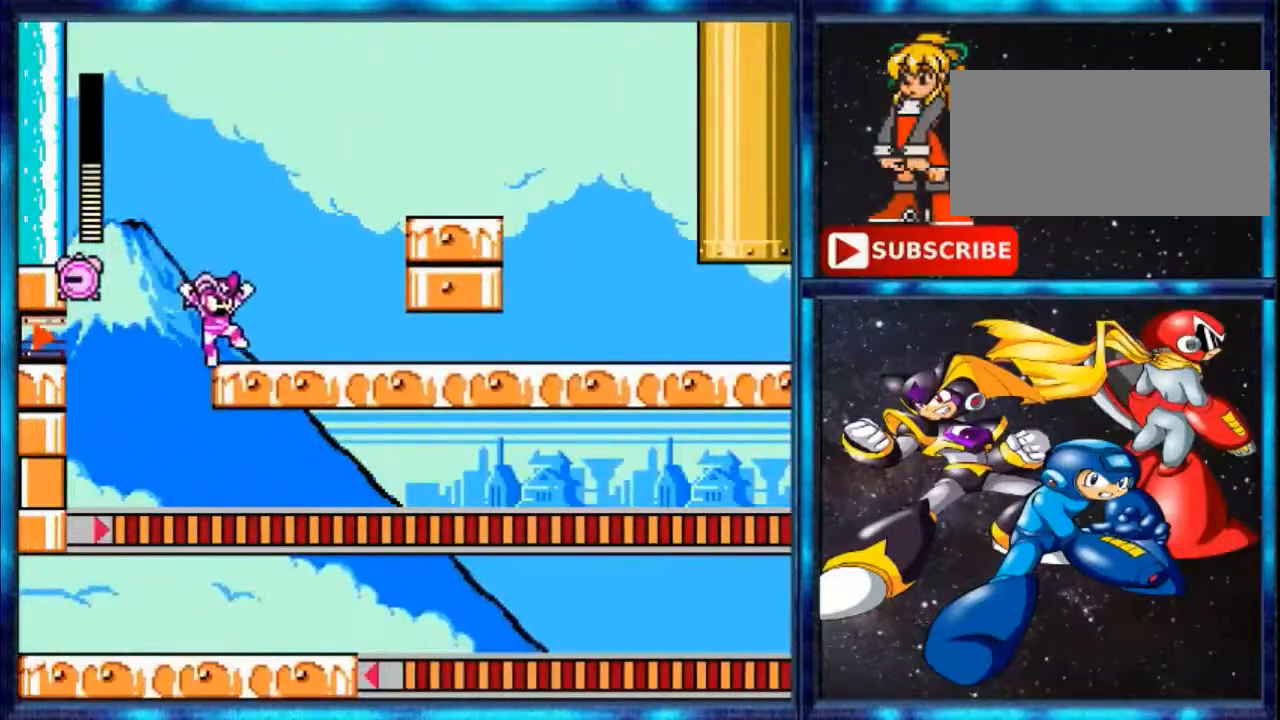
{"buttons": ["A", "DPAD_RIGHT"], "events": [[33, "A", "up"], [333, "A", "down"]]}
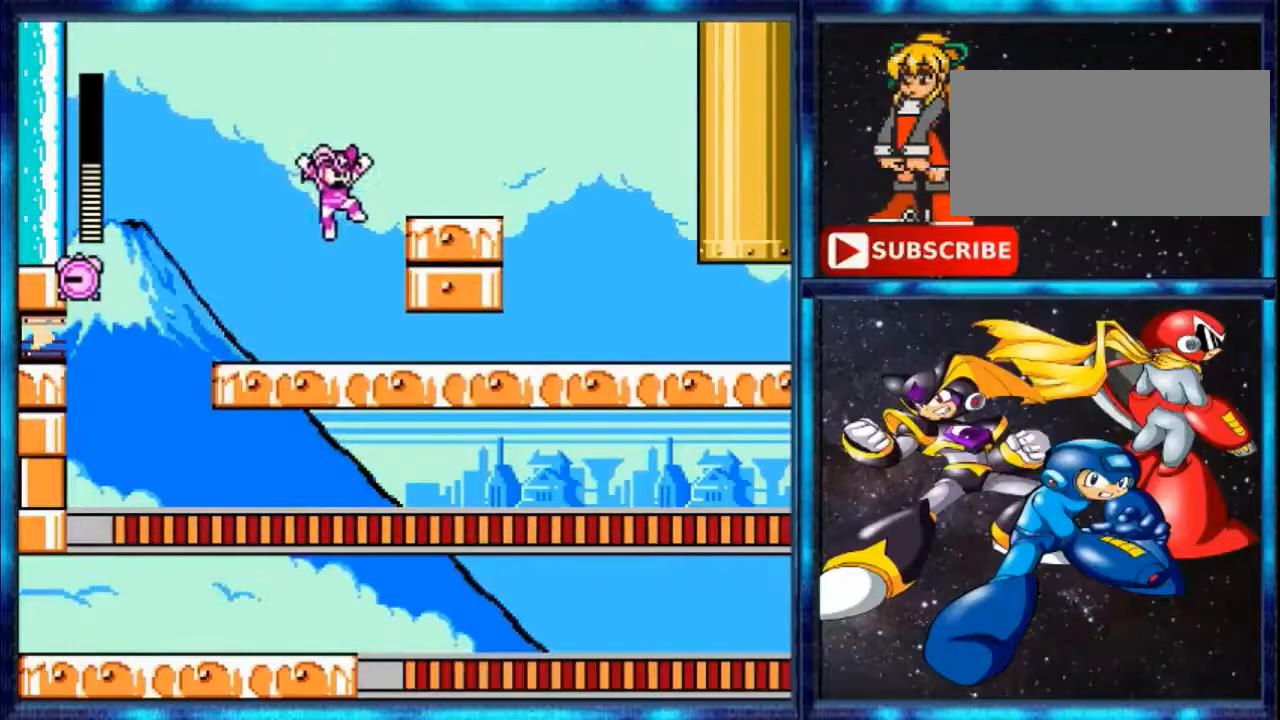
{"buttons": ["DPAD_RIGHT"], "events": [[400, "A", "up"]]}
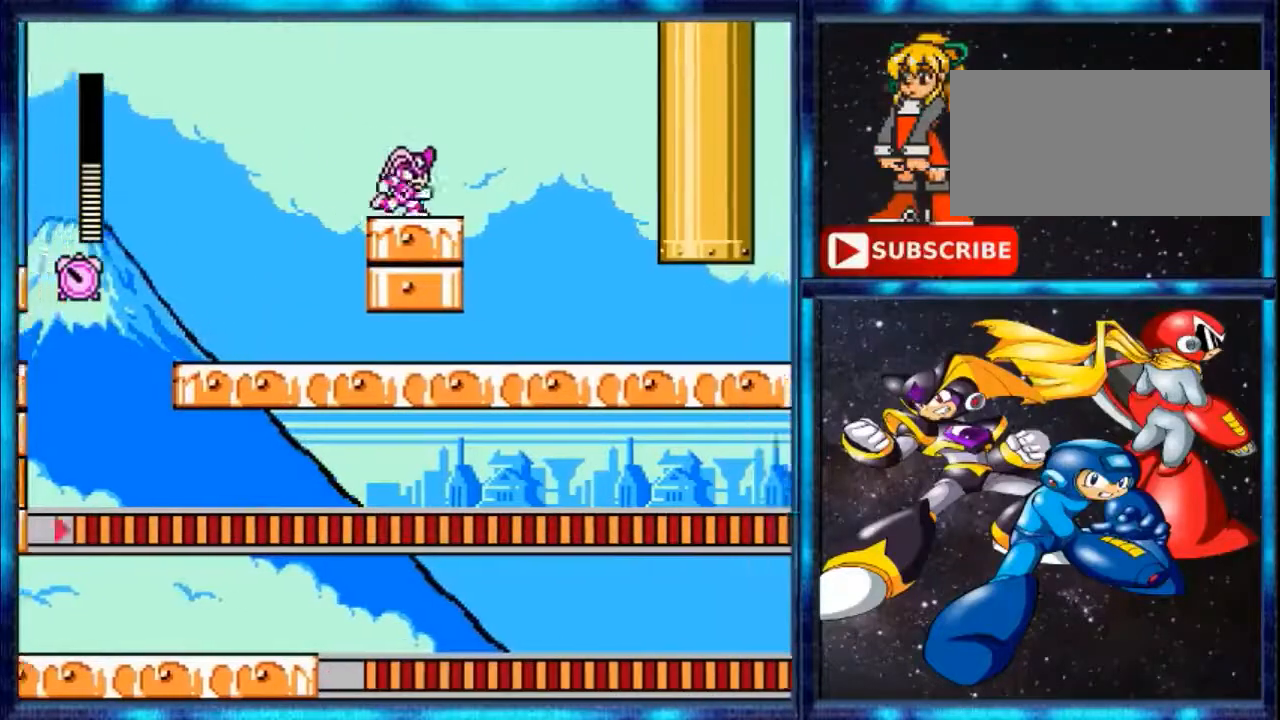
{"buttons": ["DPAD_RIGHT"], "events": [[233, "Y", "down"], [467, "Y", "up"]]}
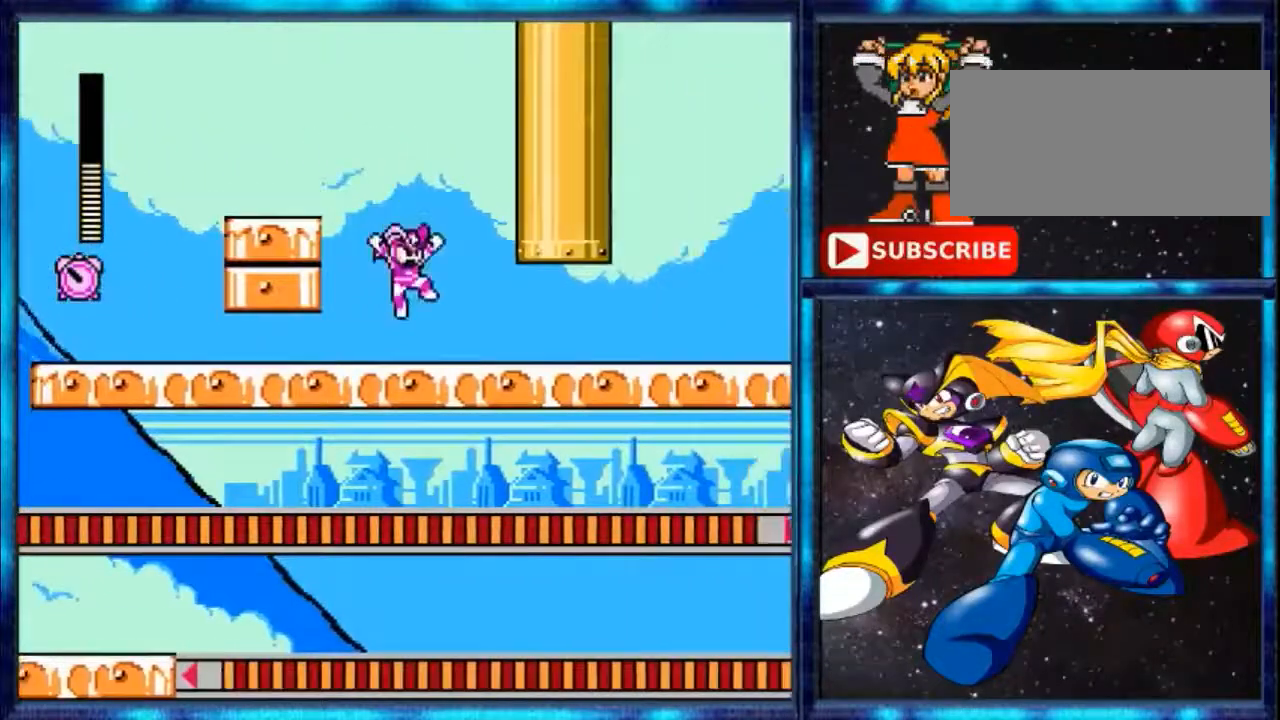
{"buttons": ["Y", "DPAD_RIGHT"], "events": [[267, "Y", "down"]]}
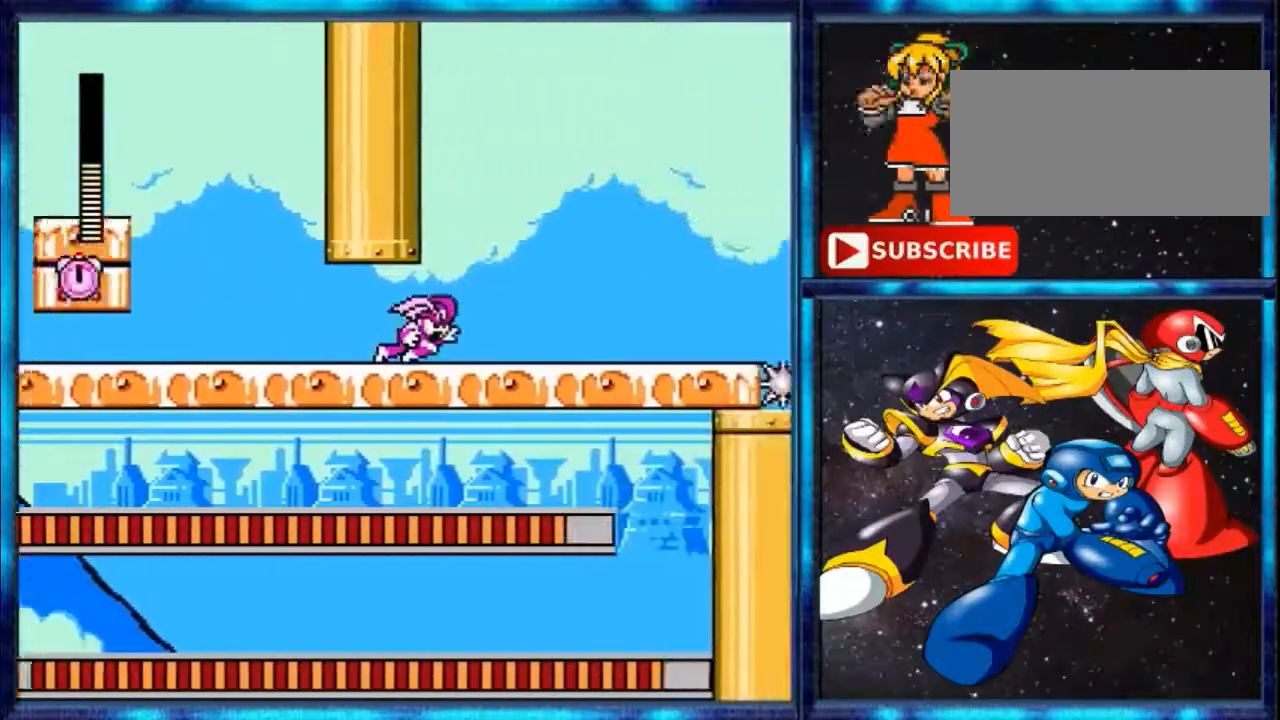
{"buttons": ["DPAD_RIGHT"], "events": [[133, "Y", "up"]]}